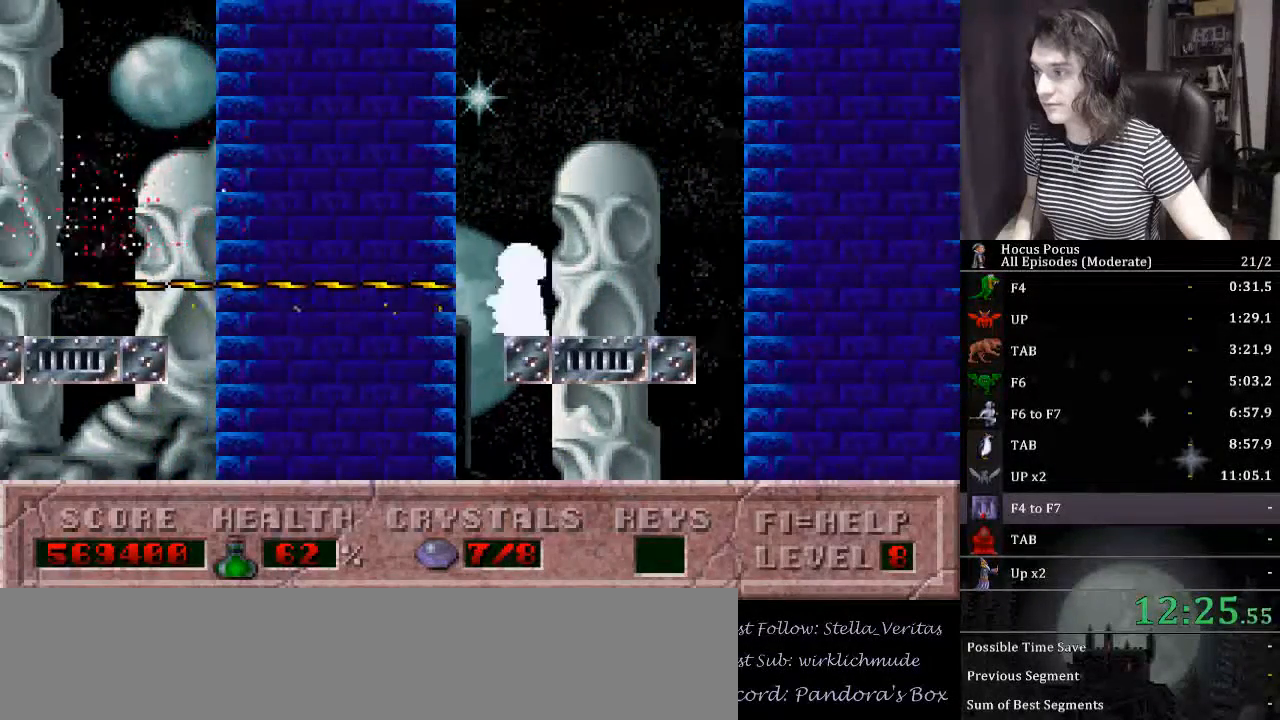
Gameplay with keyboard; each line is a JSON object with the keys held at the frame after it. "events" lists presses ("down") and releases ("up") of ".", "/", "0", "1", "2", "3", "4", "5", "6", "7", "8", "9", "a", "alt_l", "alt_r", "b", "backslash", "backspace", "c", "caps_lock", "comma", "ctrl_l", "ctrl_r", "d", "down", "e", "equals", "escape", "f", "f1", "f10", "f11", "f12", "f2", "f3", "f4", "f5", "f6", "f7", "f8", "f9", "g", "h", "i", "j", "k", "l", "lbracket", "left", "m", "minus", "n", "num0", "num1", "num2", "num3", "num4", "num5", "num6", "num7", "num8", "num9", "o", "p", "q", "quote", "r", "rbracket", "return", "right", "s", "semicolon", "shift_l", "shift_r", "space", "super", "t", "tab", "tilde", "u", "up", "v", "w", "x", "y" and "z" between this image and that frame as [ms after this image, input, new state], when the widget could be followed in between. No other keys are recorded. Mouse input is not recorded.
{"keys": ["alt_l", "left"], "events": [[300, "ctrl_l", "up"]]}
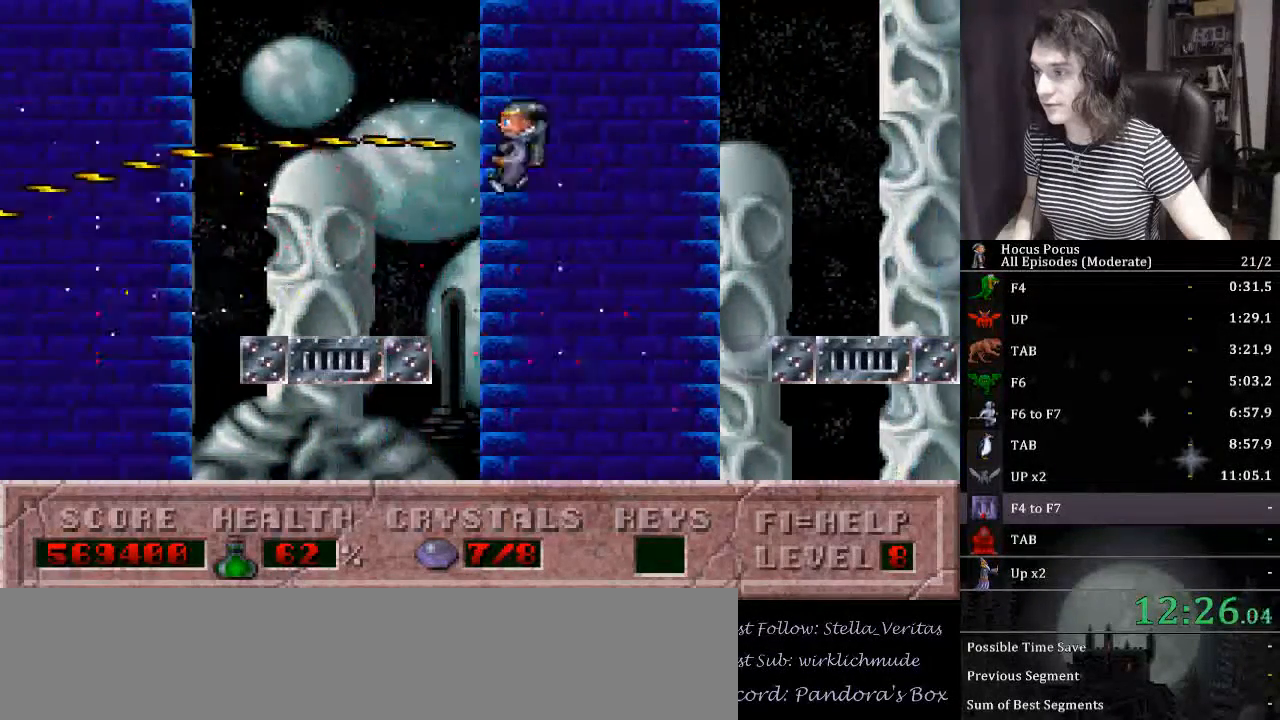
{"keys": ["alt_l"], "events": [[467, "left", "up"]]}
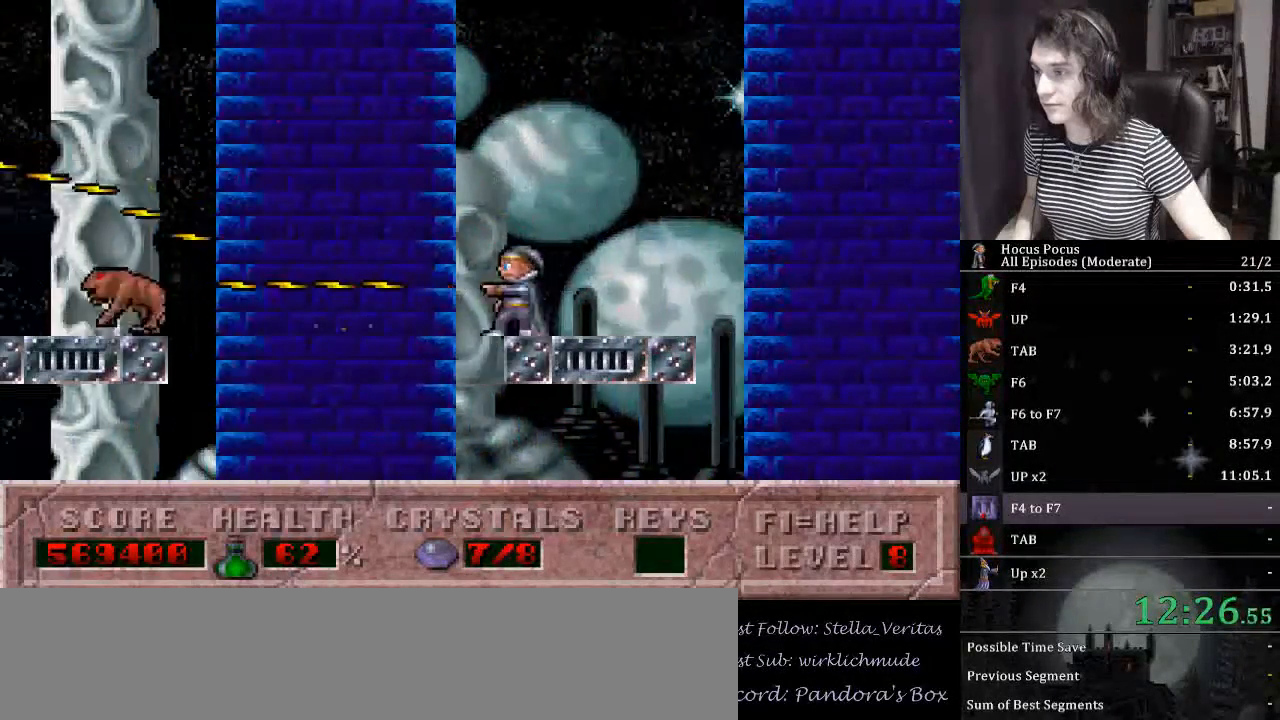
{"keys": ["alt_l"], "events": []}
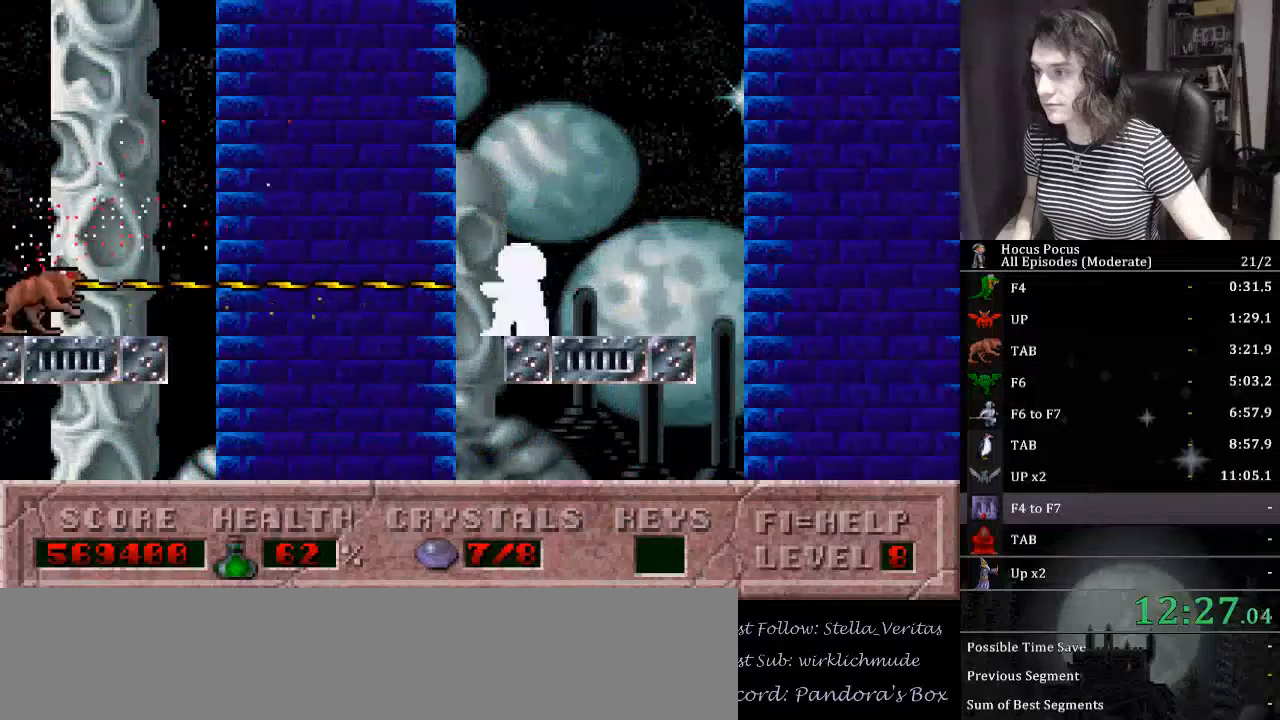
{"keys": ["alt_l", "ctrl_l", "left"], "events": [[167, "ctrl_l", "down"], [167, "left", "down"]]}
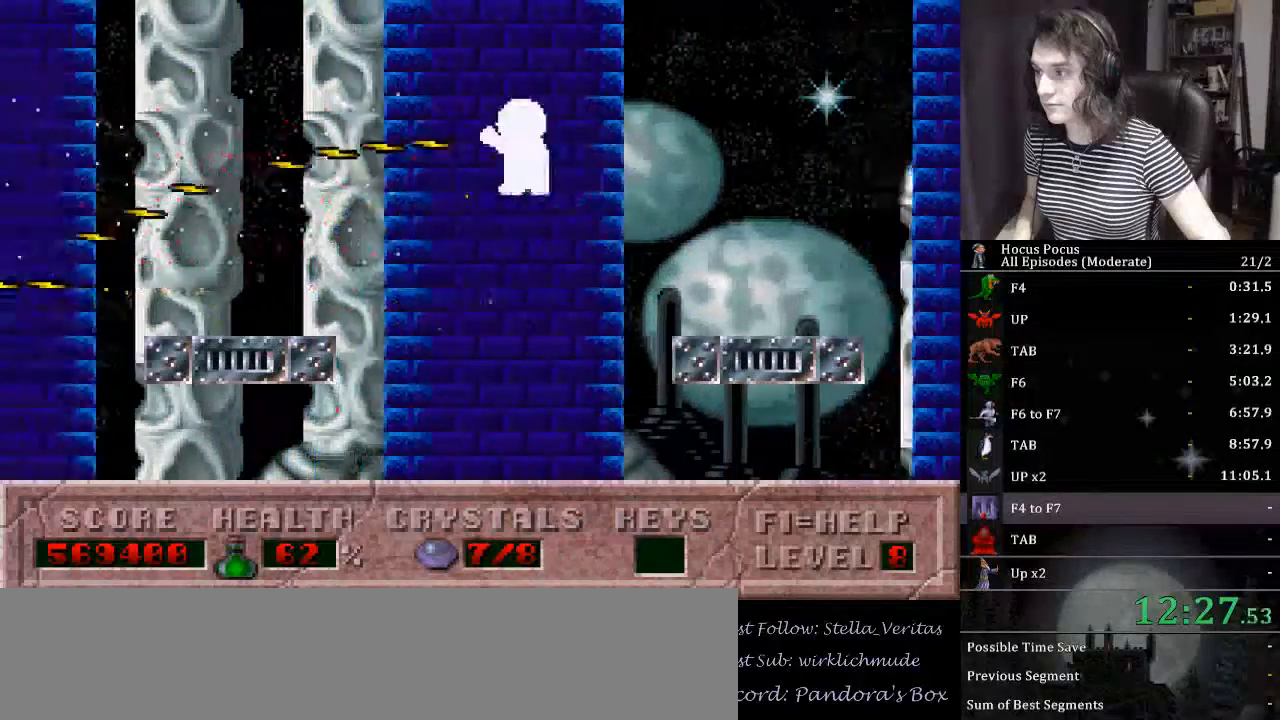
{"keys": ["alt_l", "left"], "events": [[100, "ctrl_l", "up"]]}
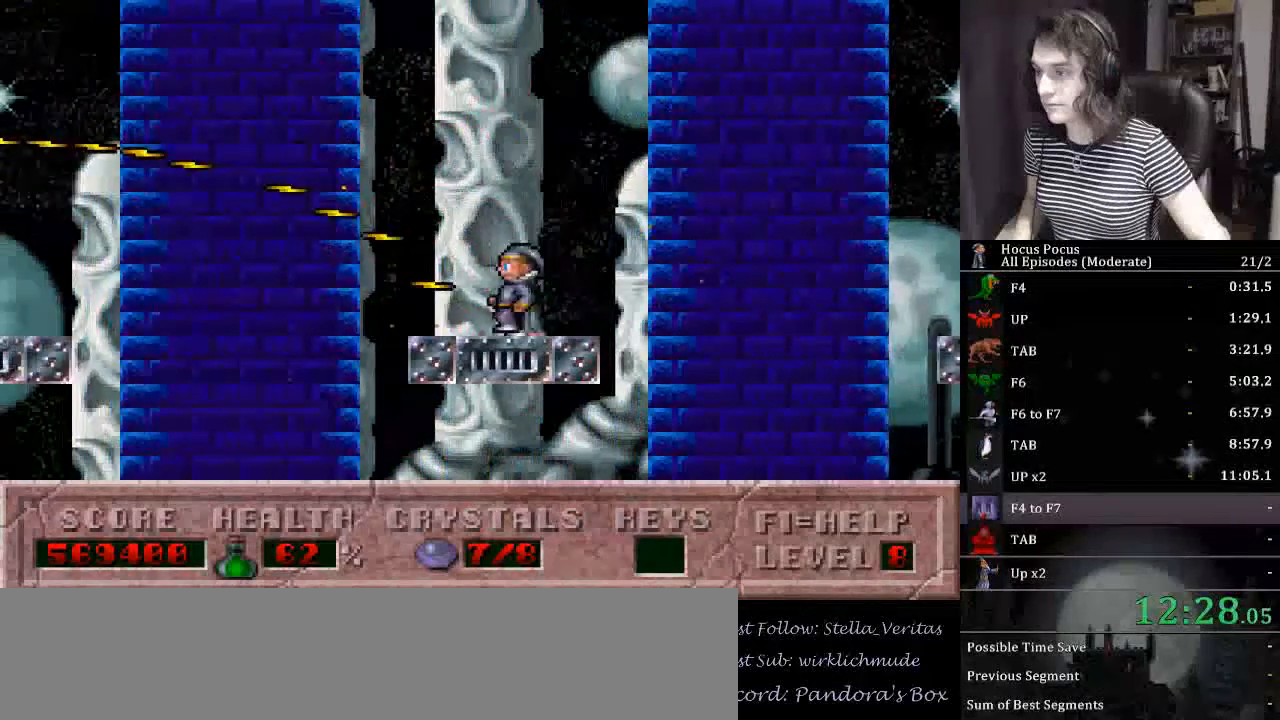
{"keys": ["alt_l"], "events": [[67, "left", "up"], [367, "left", "down"], [433, "left", "up"]]}
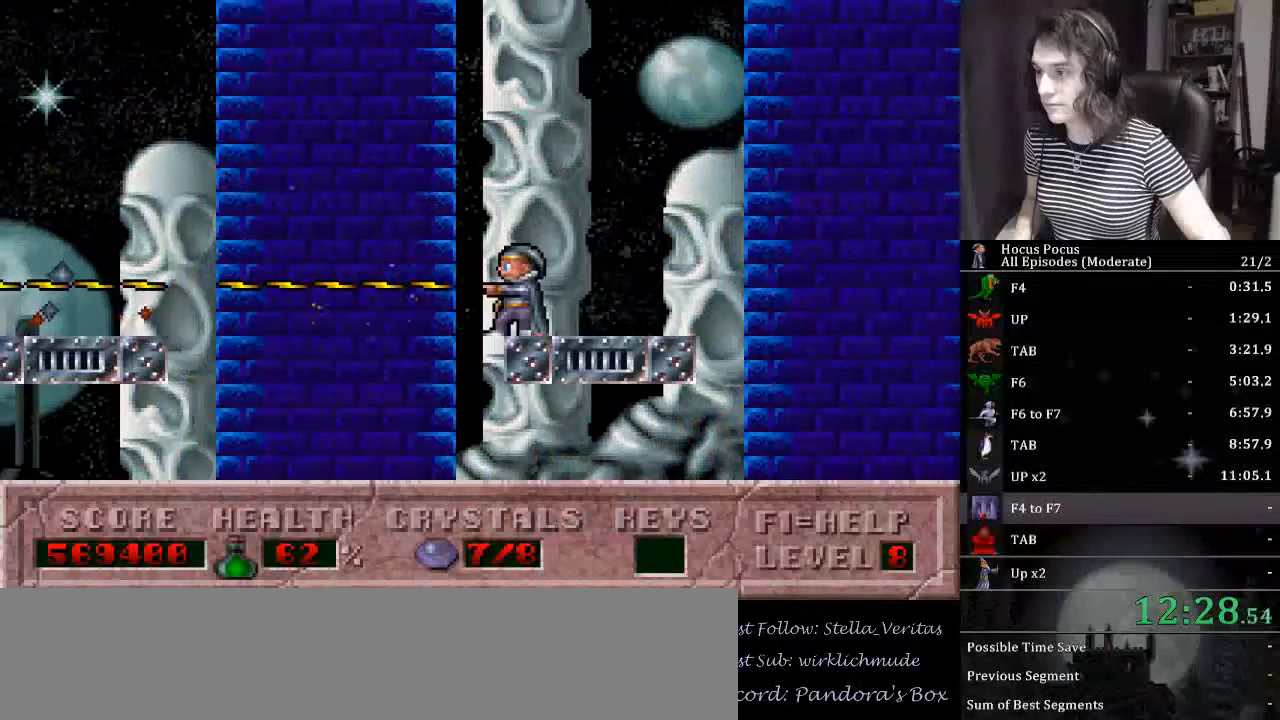
{"keys": ["alt_l"], "events": []}
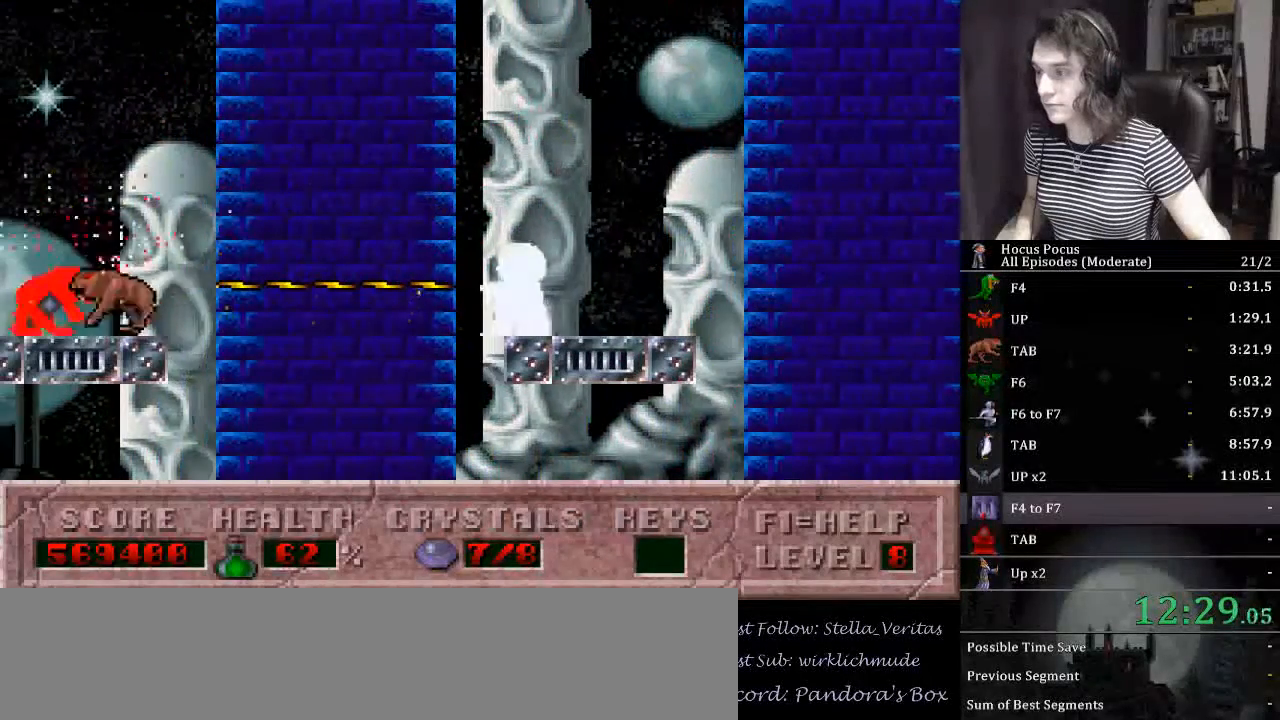
{"keys": ["alt_l", "ctrl_l", "left"], "events": [[133, "ctrl_l", "down"], [167, "left", "down"]]}
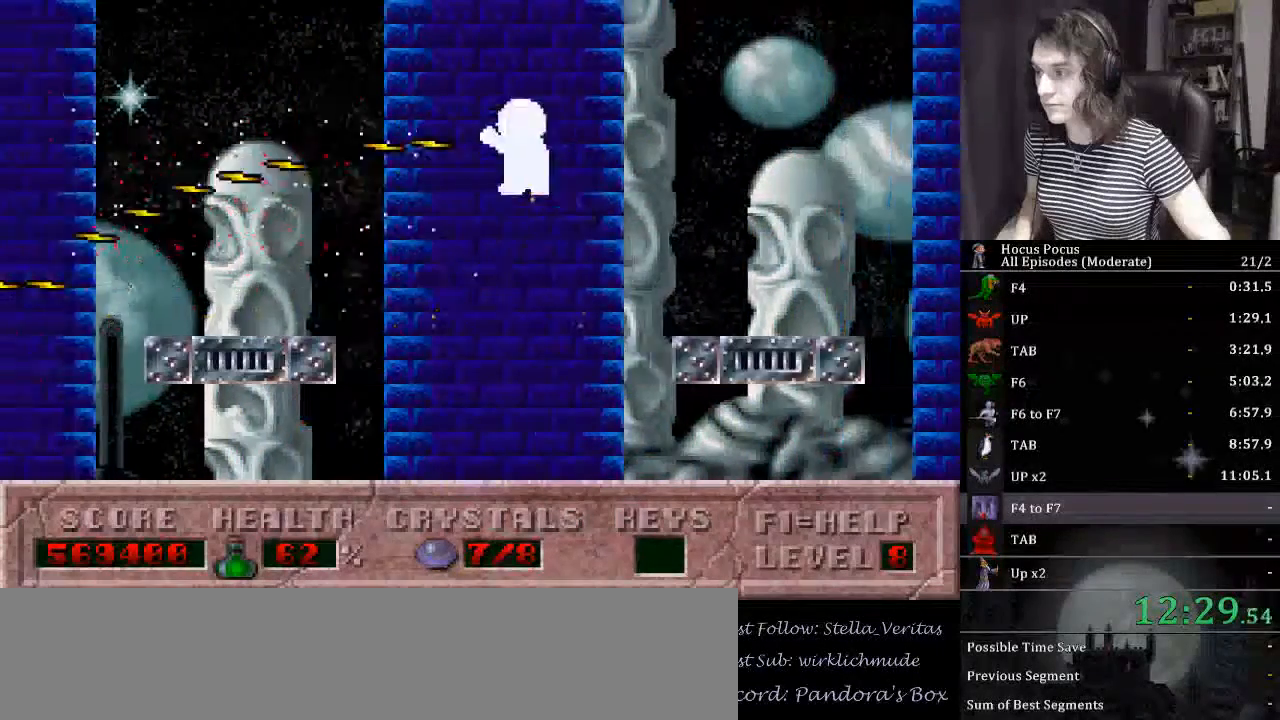
{"keys": ["alt_l", "left"], "events": [[133, "ctrl_l", "up"]]}
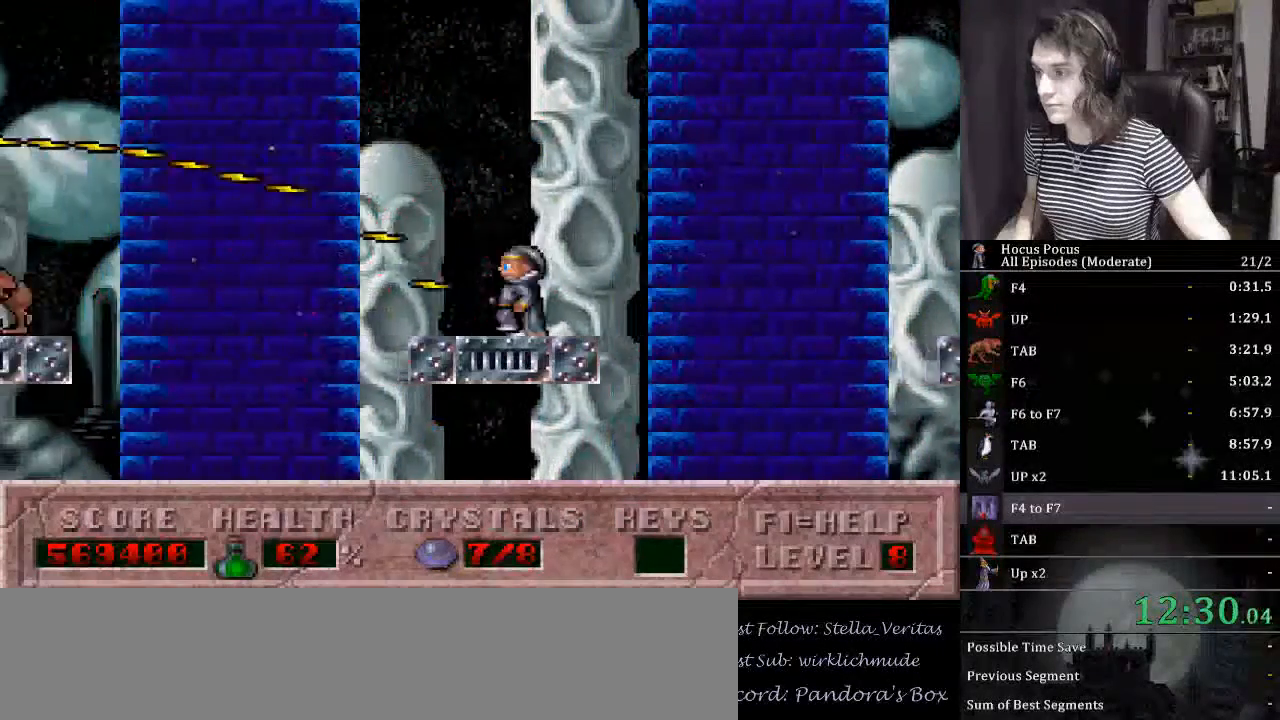
{"keys": ["alt_l"], "events": [[33, "left", "up"]]}
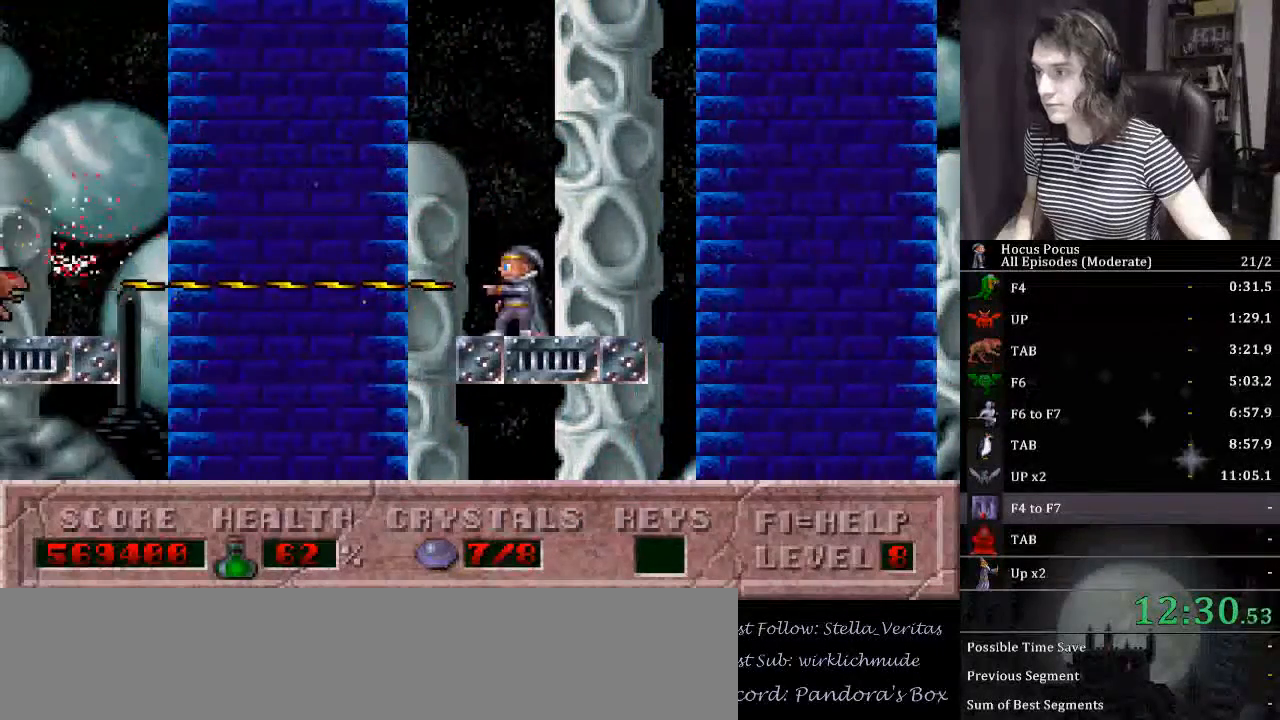
{"keys": ["alt_l", "ctrl_l", "left"], "events": [[300, "left", "down"], [400, "ctrl_l", "down"]]}
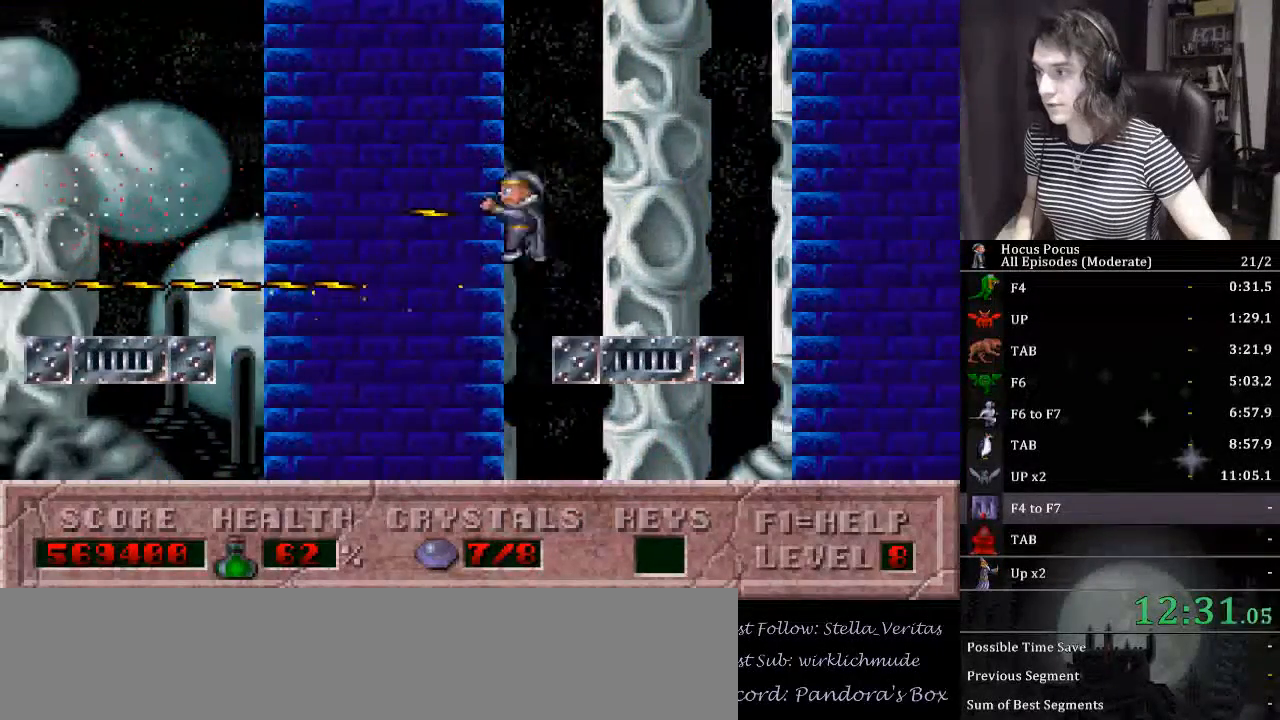
{"keys": ["alt_l", "left"], "events": [[367, "ctrl_l", "up"]]}
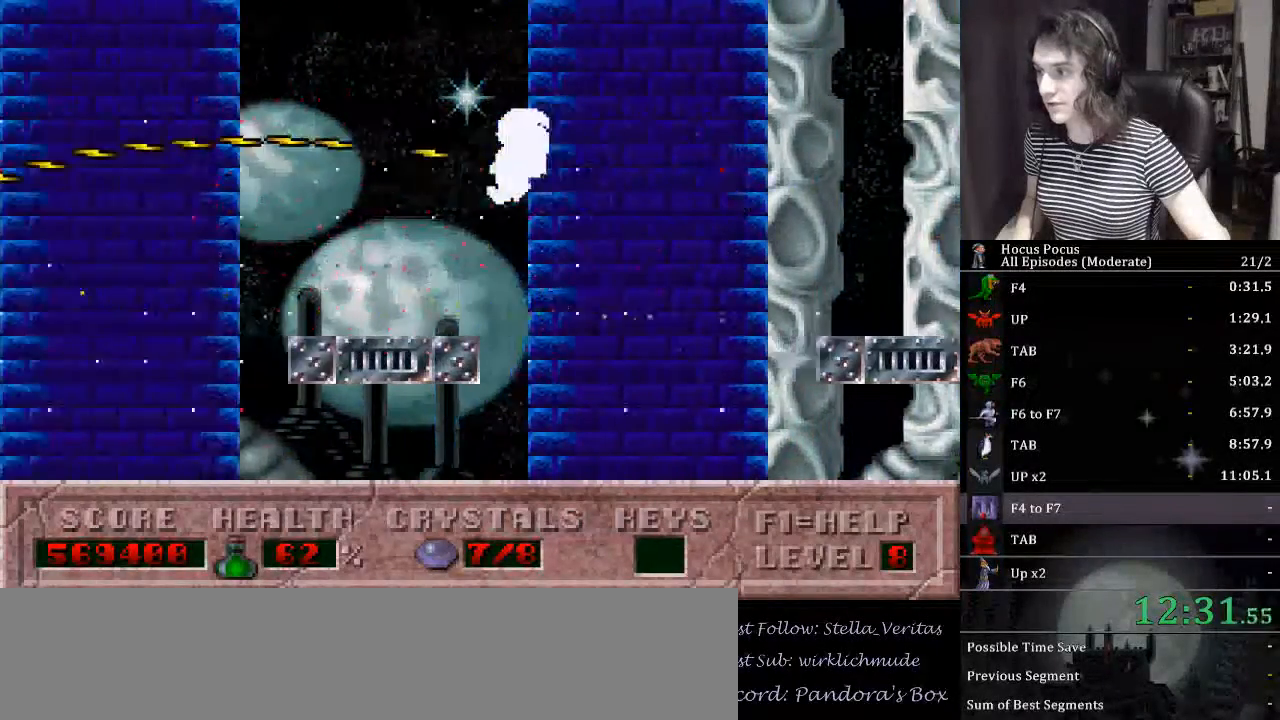
{"keys": ["alt_l"], "events": [[300, "left", "up"]]}
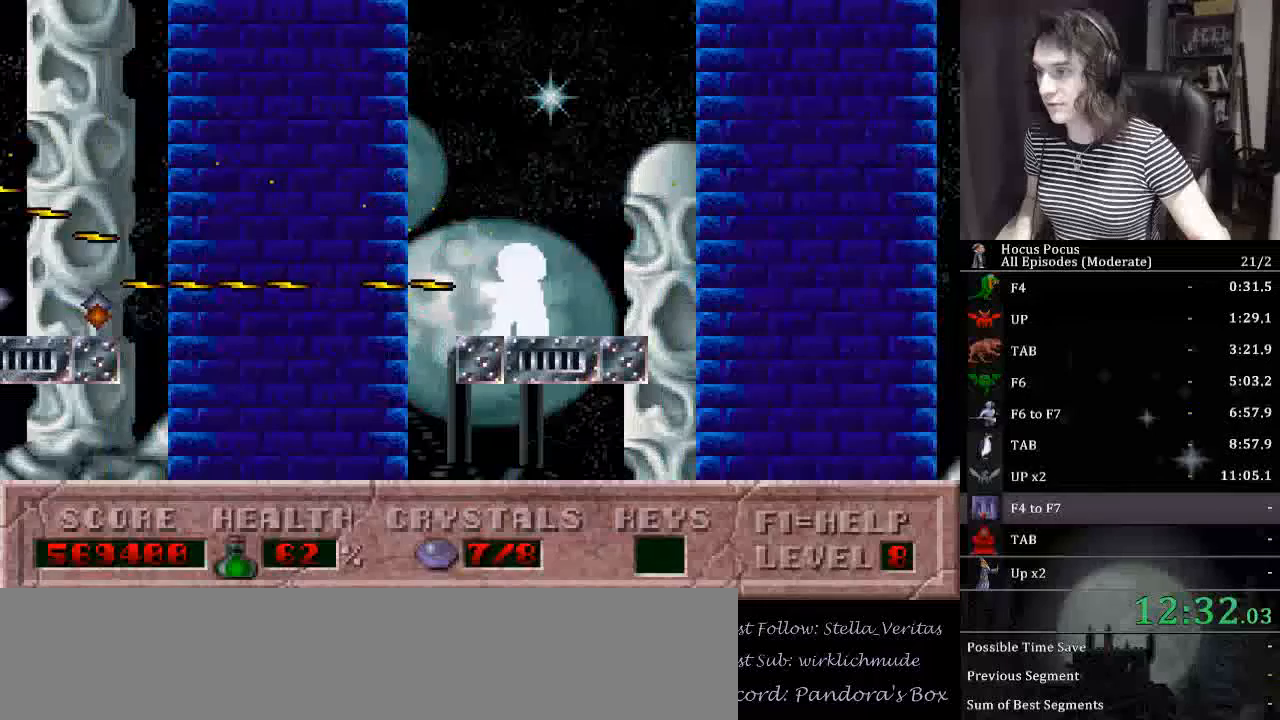
{"keys": ["alt_l"], "events": []}
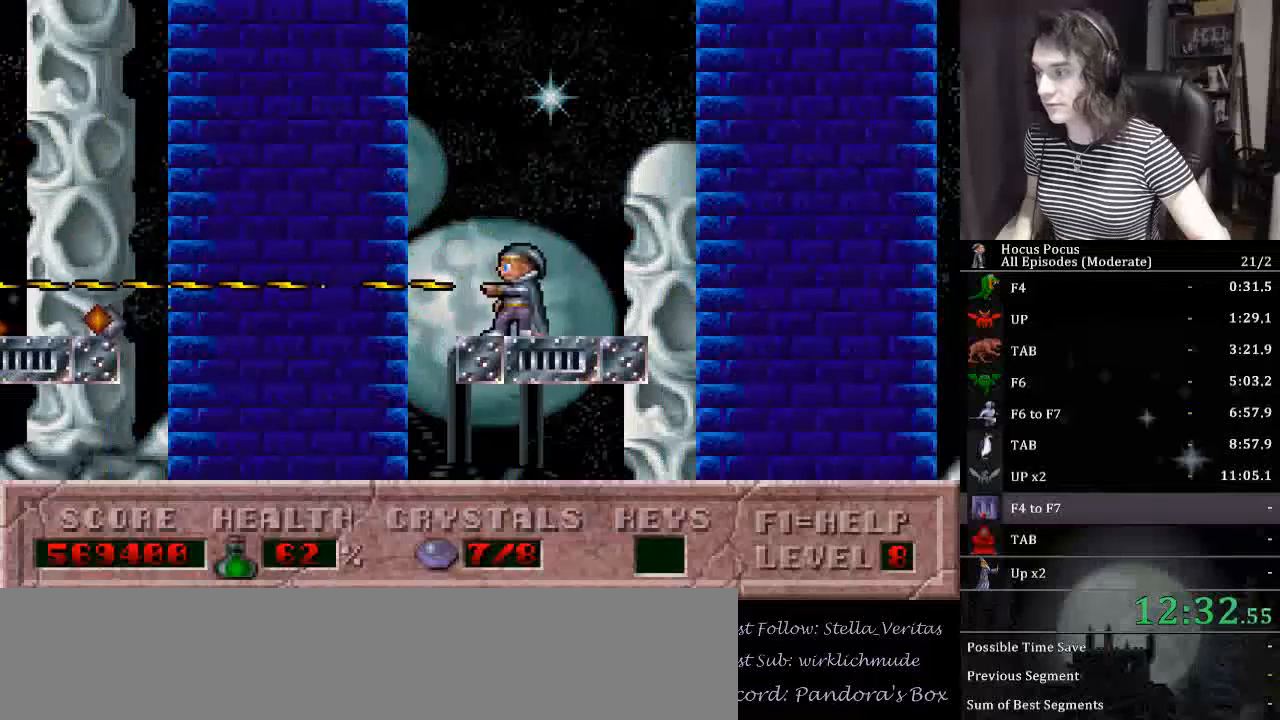
{"keys": ["alt_l", "left"], "events": [[433, "left", "down"]]}
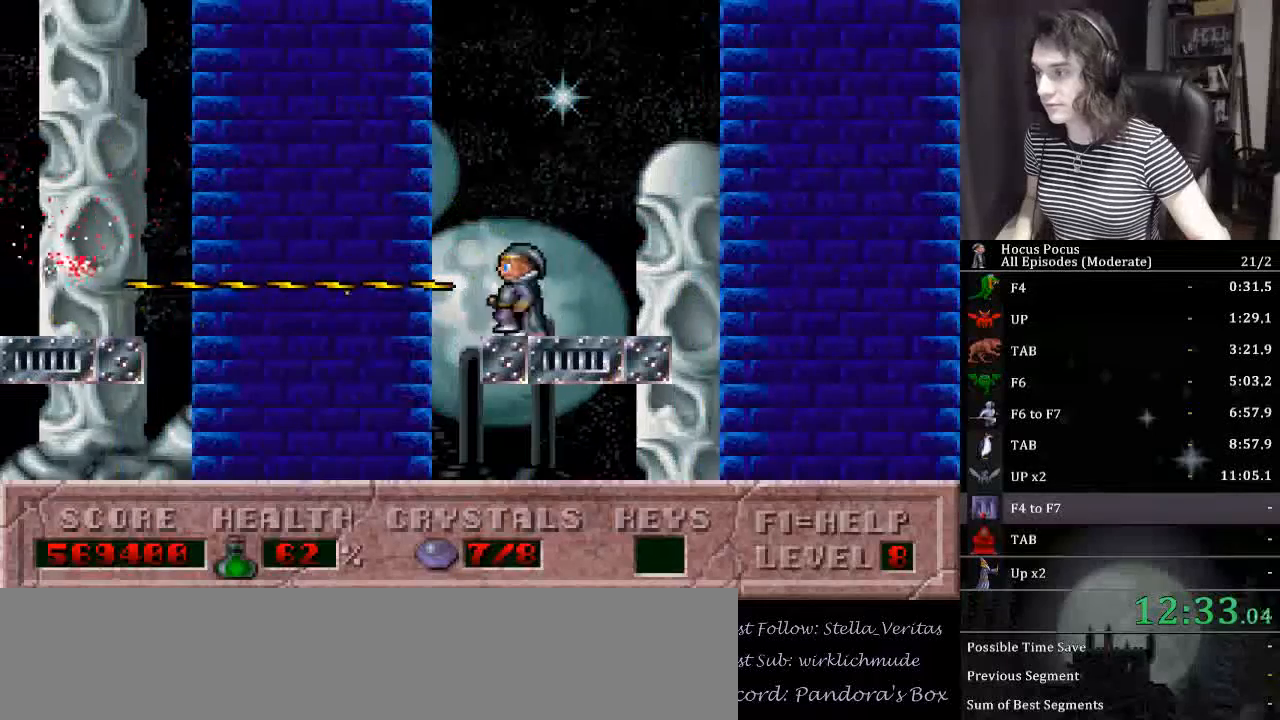
{"keys": ["left"], "events": [[67, "ctrl_l", "down"], [433, "alt_l", "up"], [433, "ctrl_l", "up"]]}
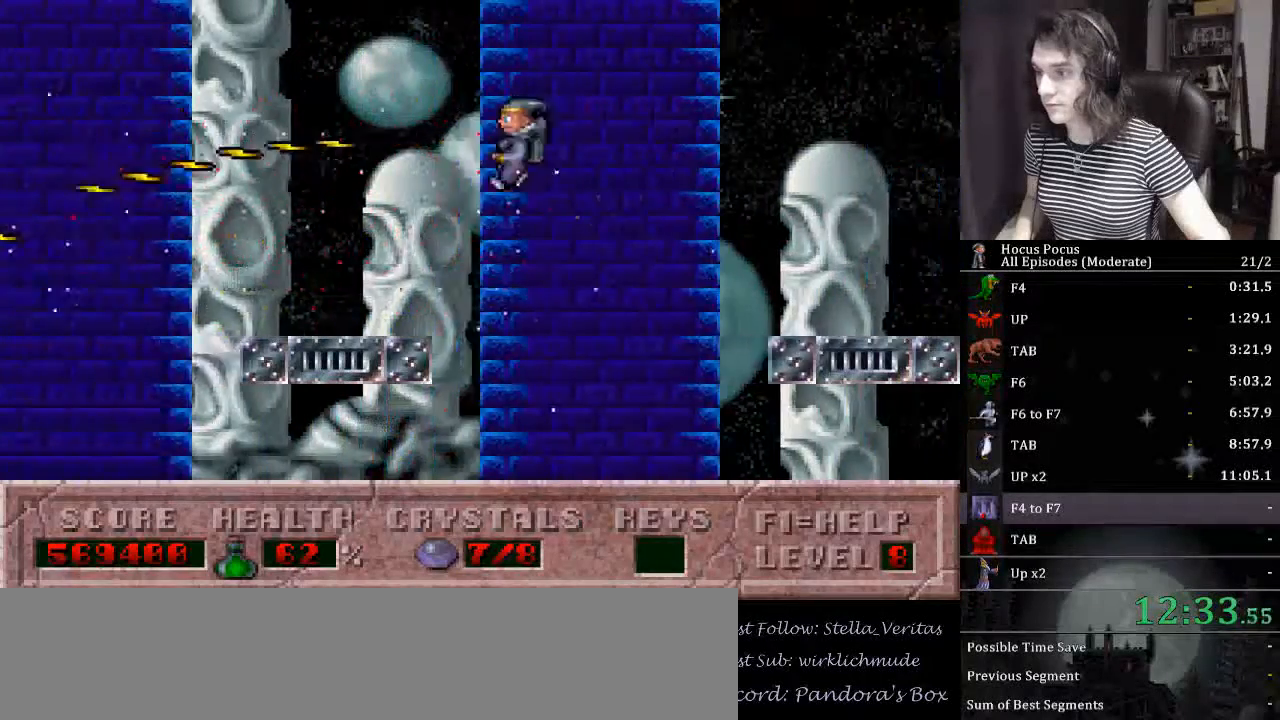
{"keys": ["ctrl_l", "left"], "events": [[467, "ctrl_l", "down"]]}
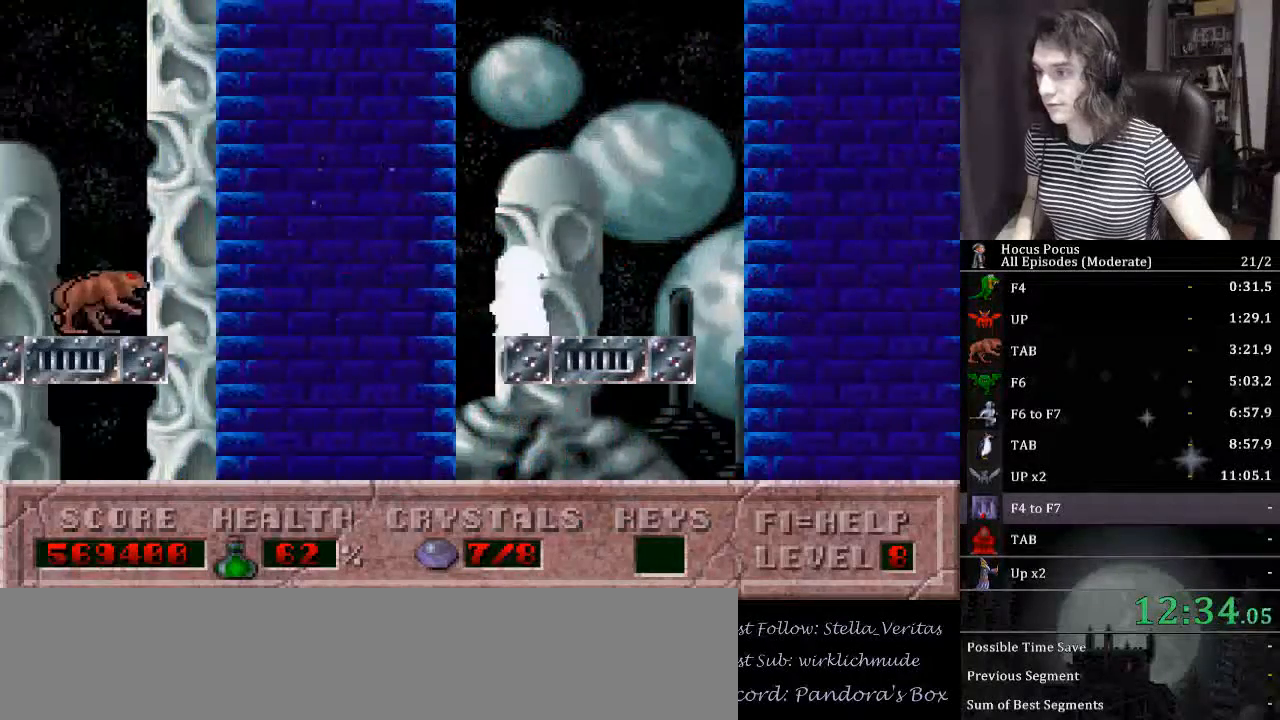
{"keys": ["left"], "events": [[267, "ctrl_l", "up"]]}
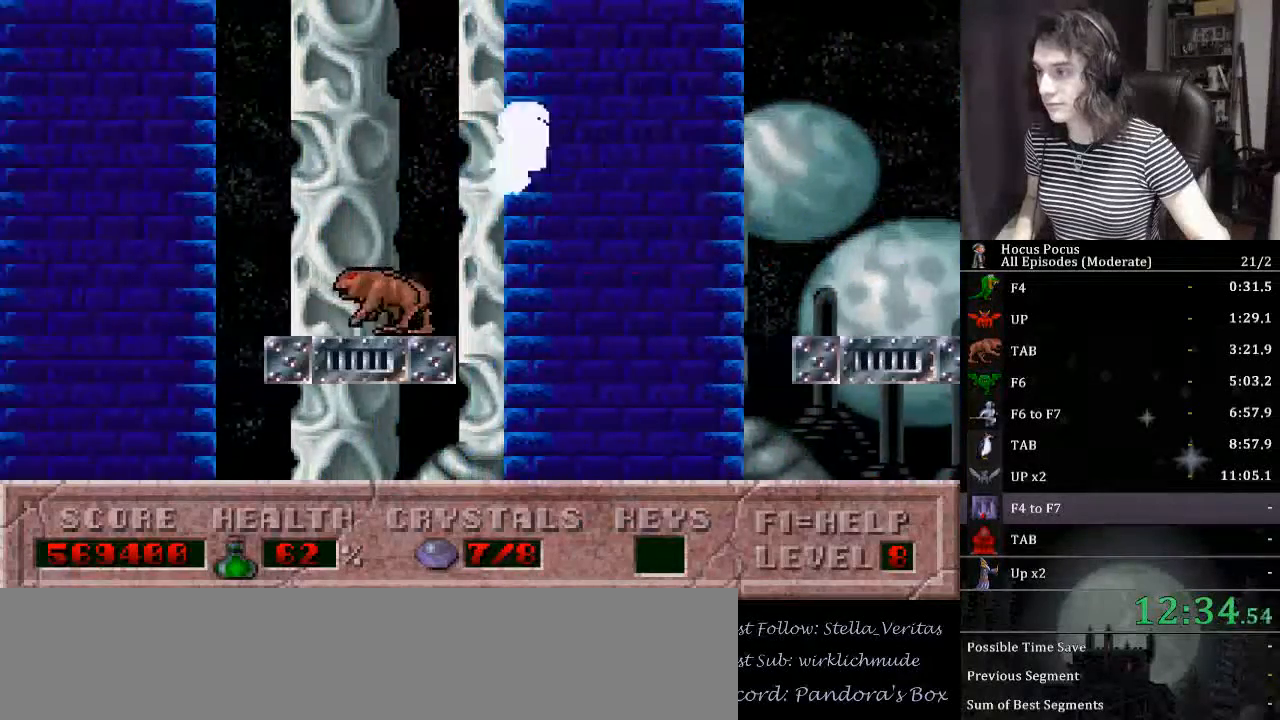
{"keys": ["ctrl_l", "left"], "events": [[433, "ctrl_l", "down"]]}
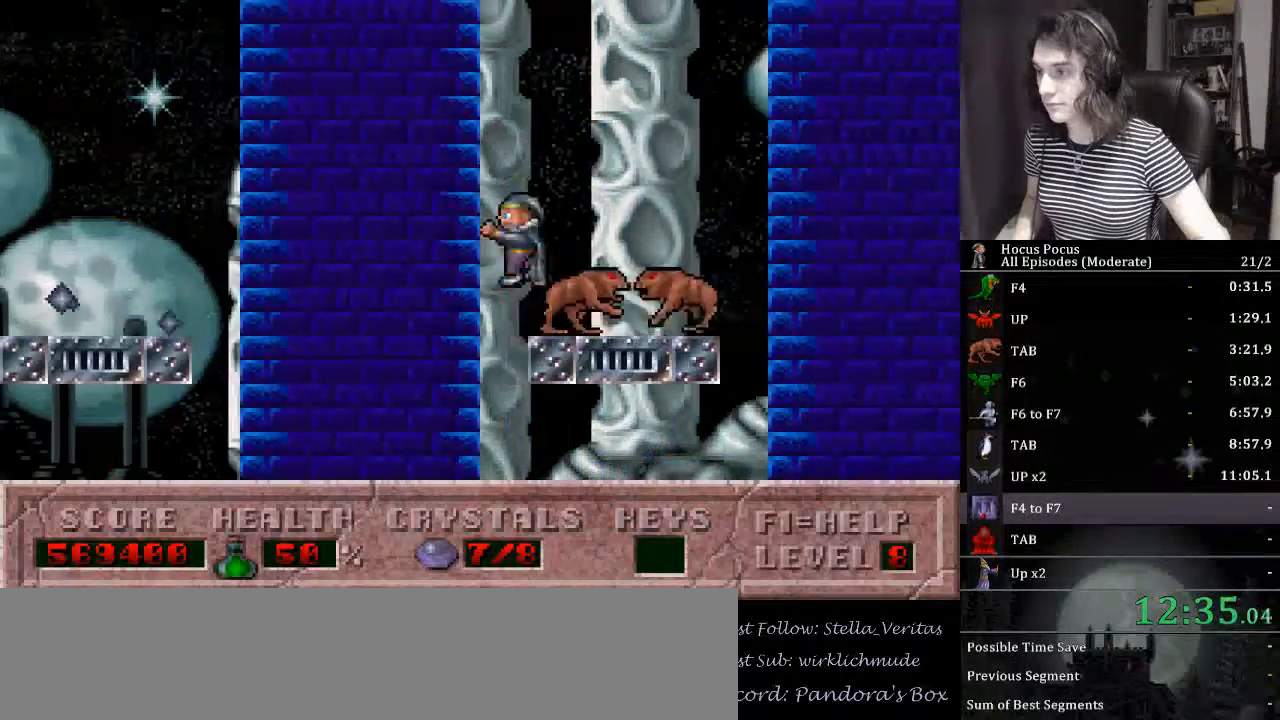
{"keys": ["left"], "events": [[200, "ctrl_l", "up"]]}
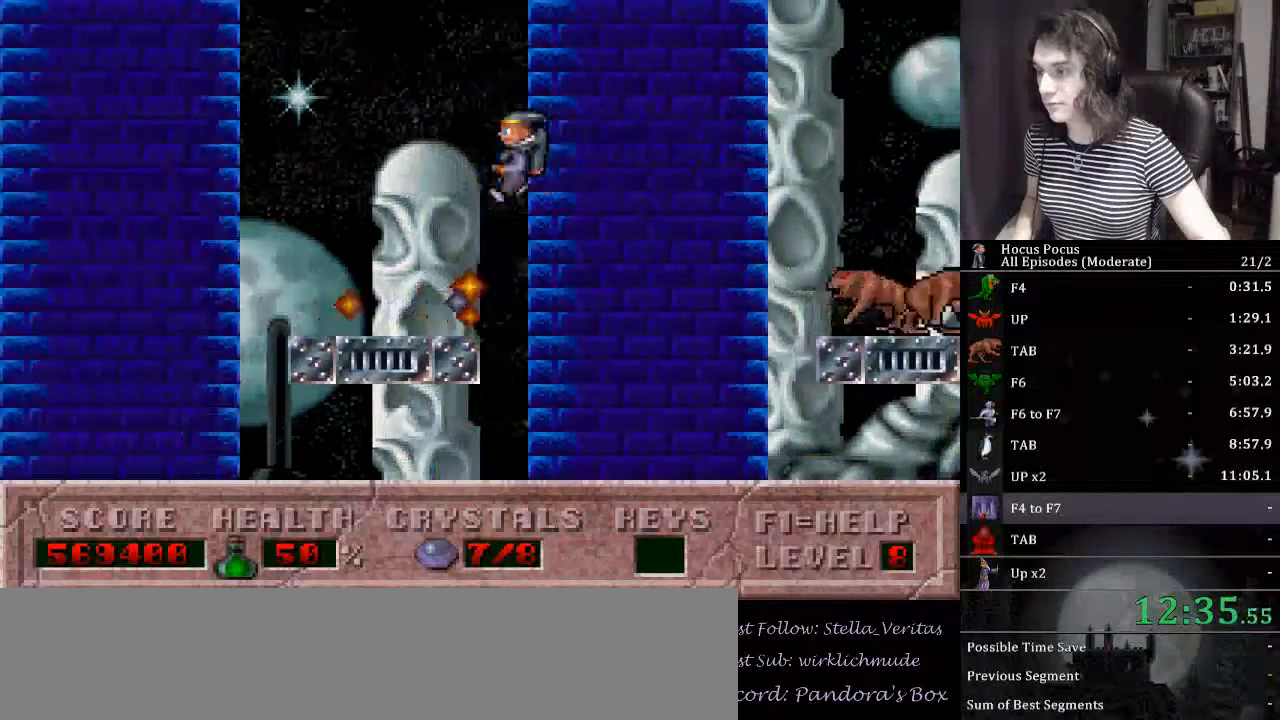
{"keys": ["ctrl_l", "left"], "events": [[367, "ctrl_l", "down"]]}
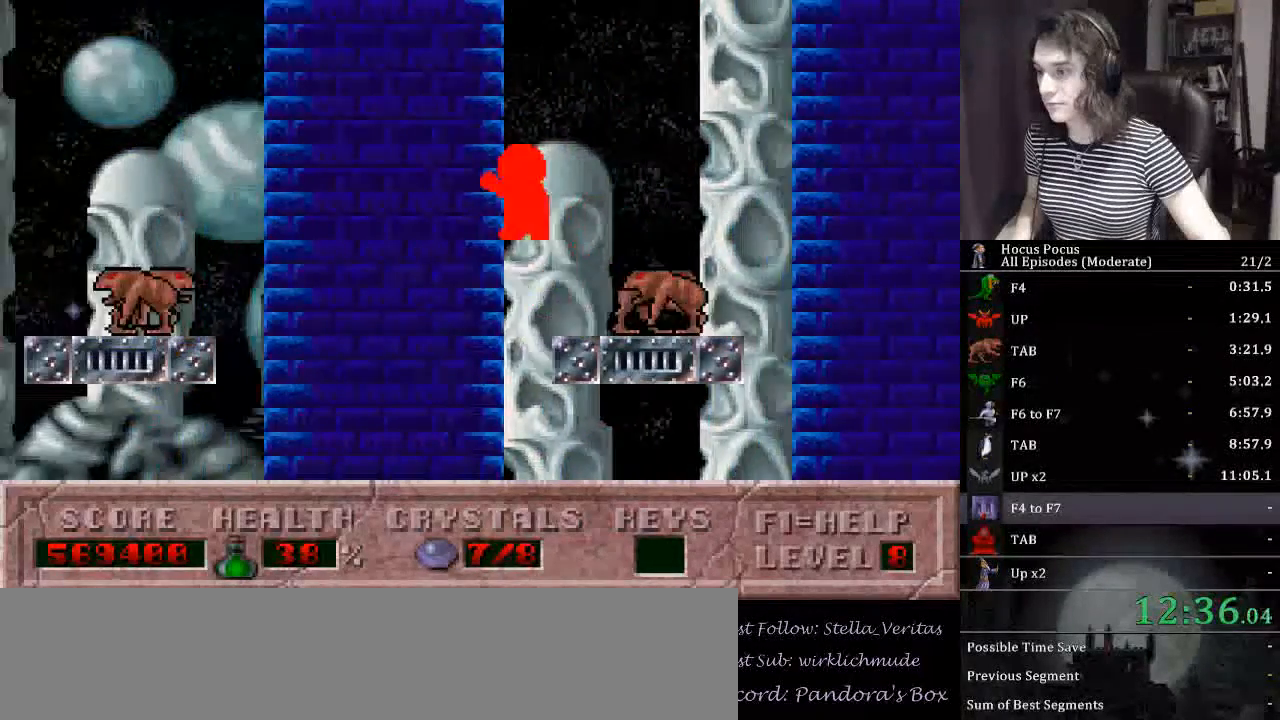
{"keys": ["left"], "events": [[167, "ctrl_l", "up"]]}
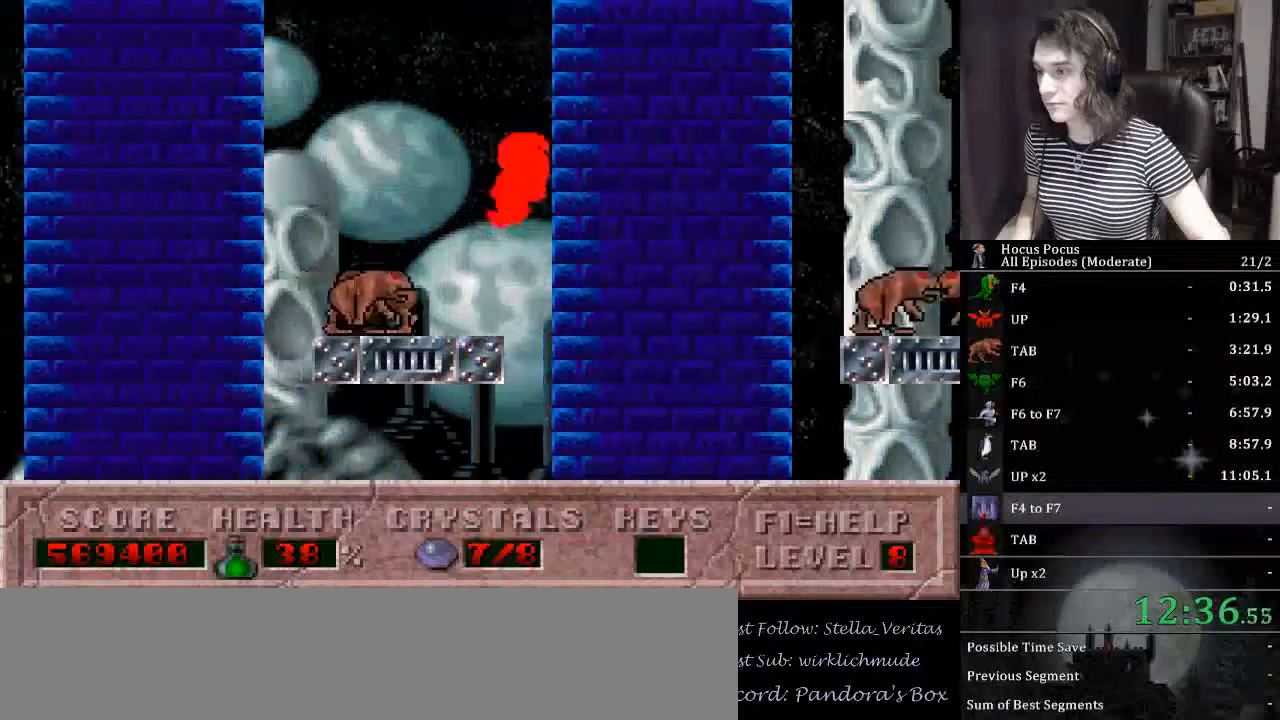
{"keys": ["ctrl_l", "left"], "events": [[367, "ctrl_l", "down"]]}
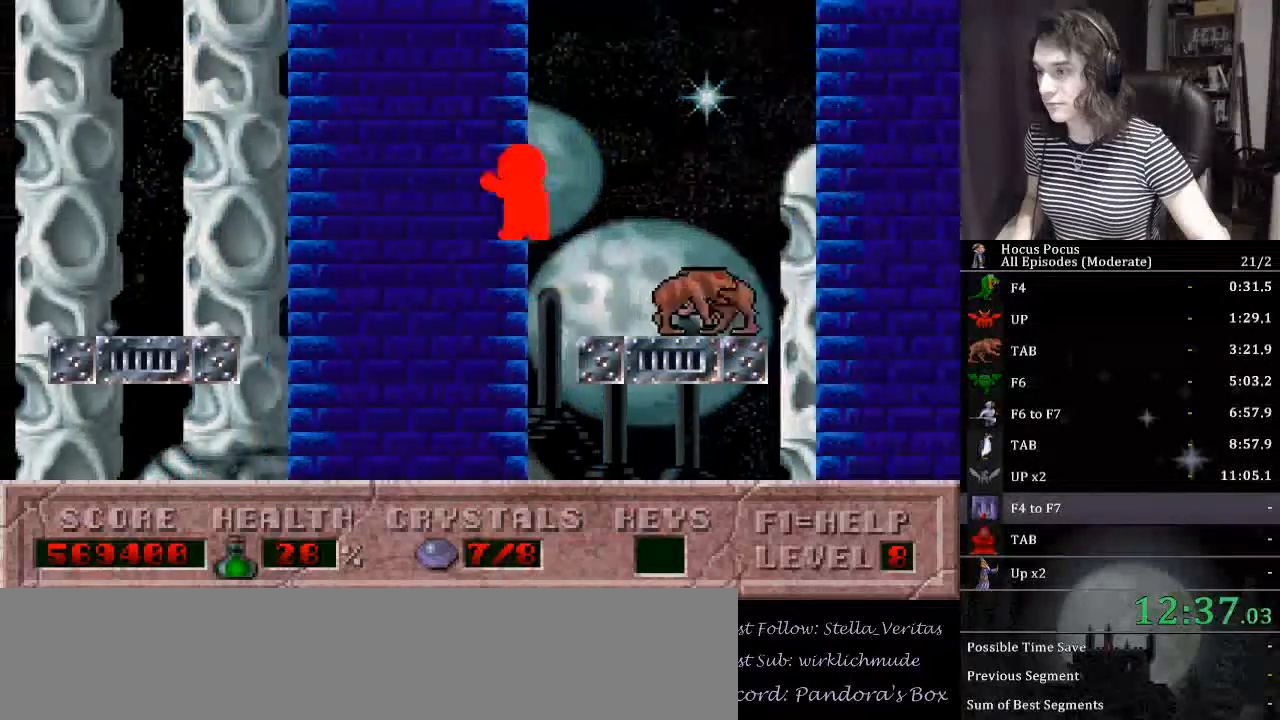
{"keys": ["left"], "events": [[100, "ctrl_l", "up"]]}
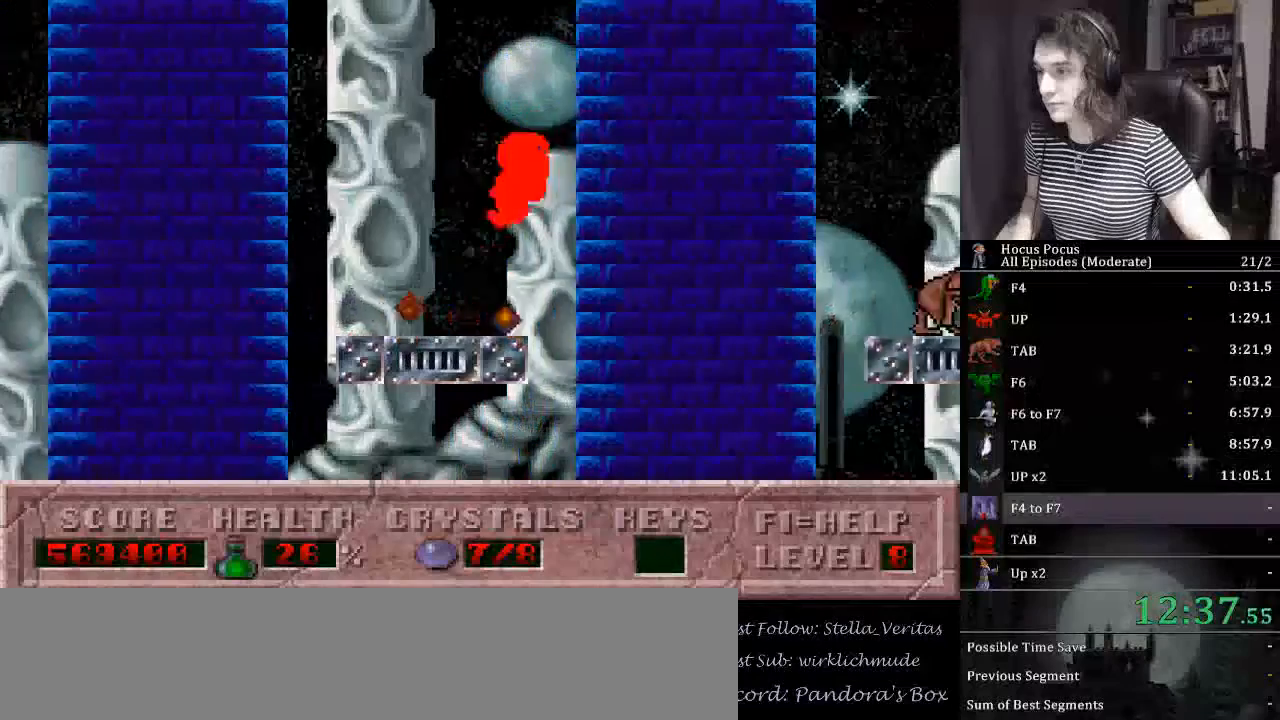
{"keys": ["ctrl_l", "left"], "events": [[233, "ctrl_l", "down"]]}
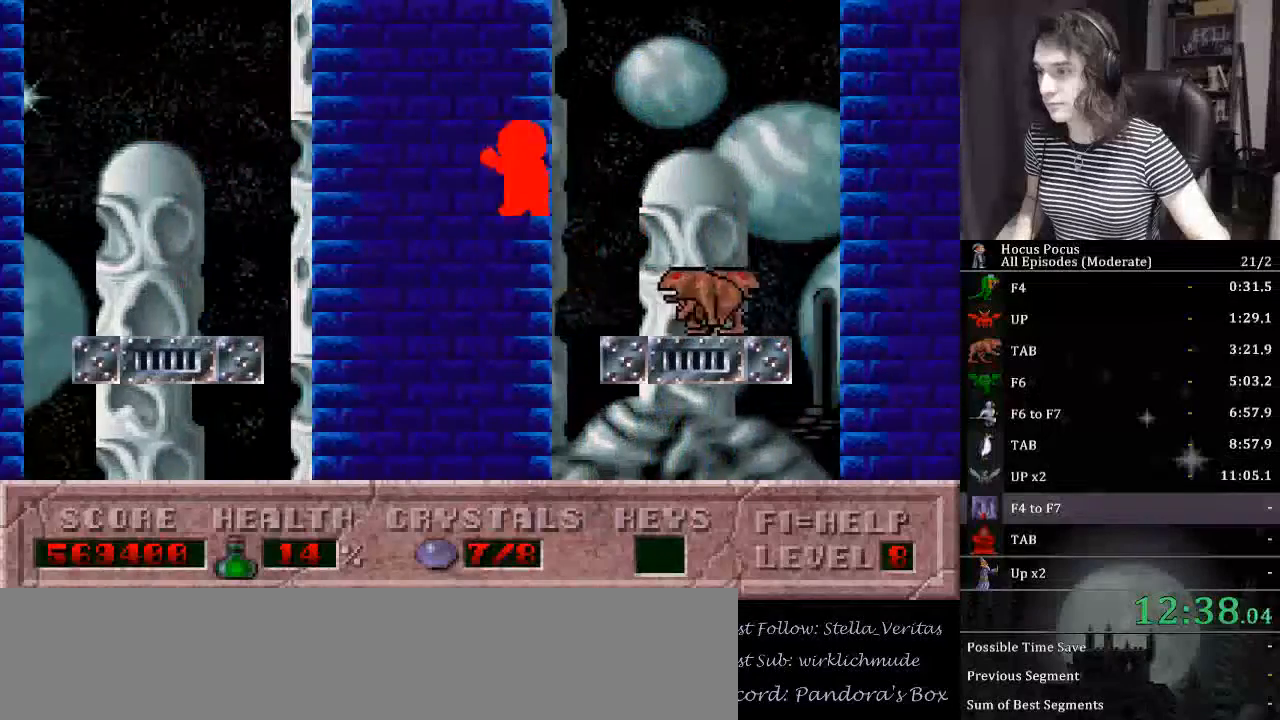
{"keys": ["left"], "events": [[67, "ctrl_l", "up"]]}
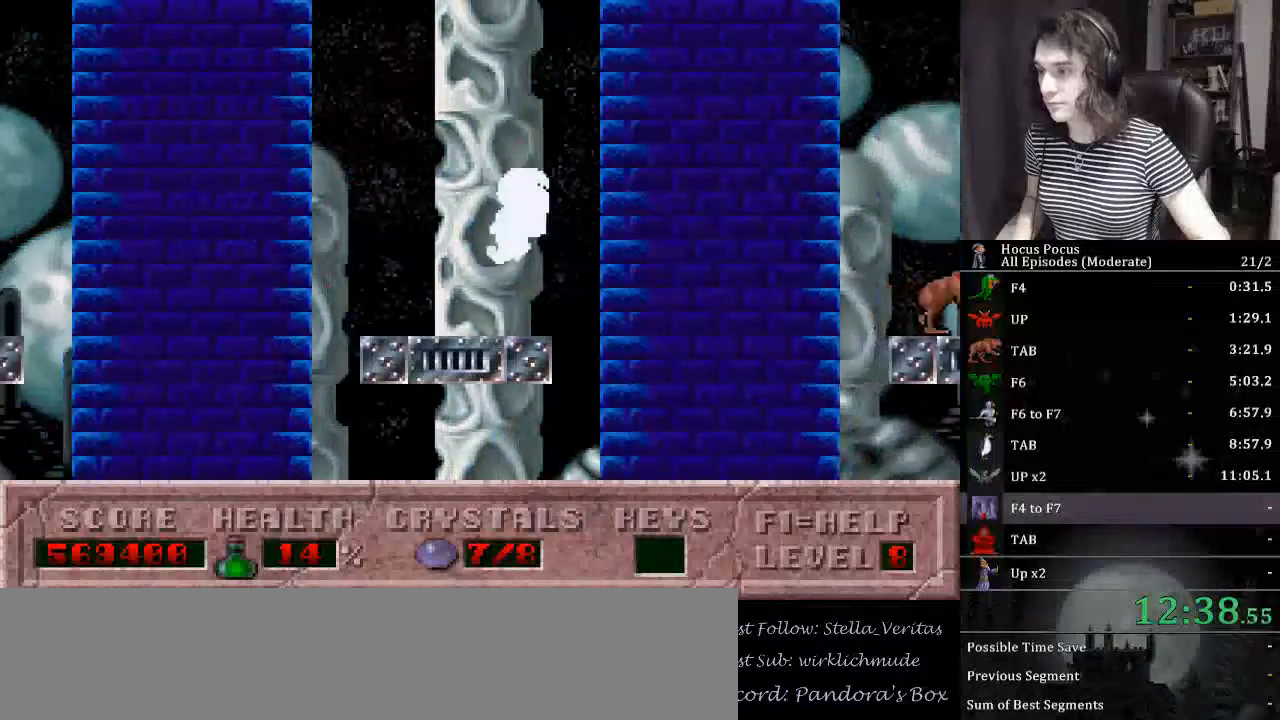
{"keys": ["left"], "events": [[233, "ctrl_l", "down"], [400, "ctrl_l", "up"]]}
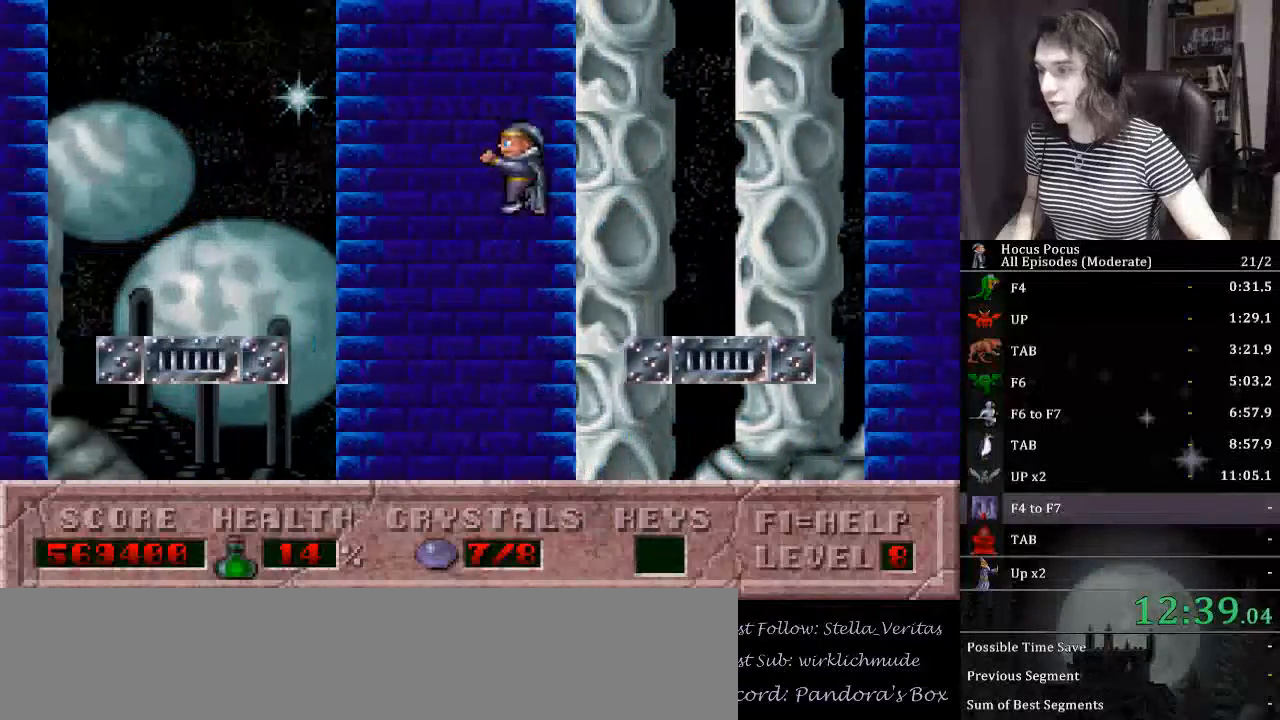
{"keys": ["left"], "events": []}
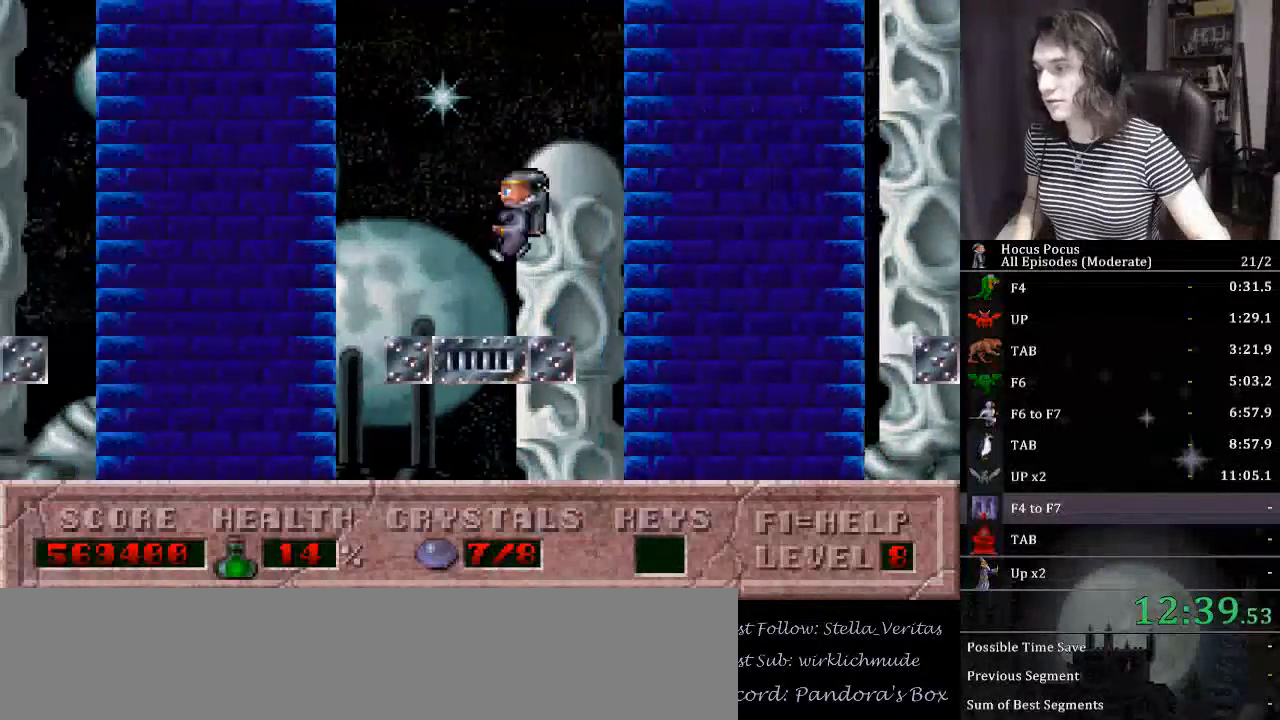
{"keys": ["left"], "events": [[167, "ctrl_l", "down"], [400, "ctrl_l", "up"]]}
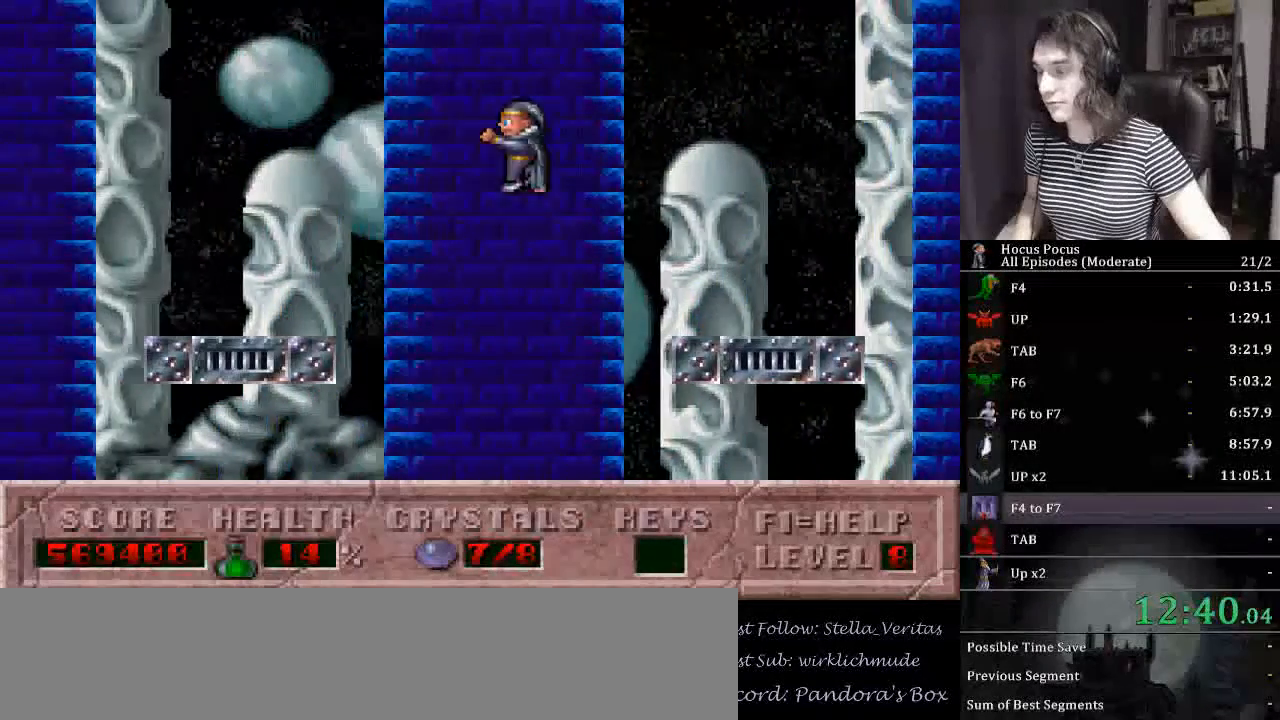
{"keys": ["left"], "events": []}
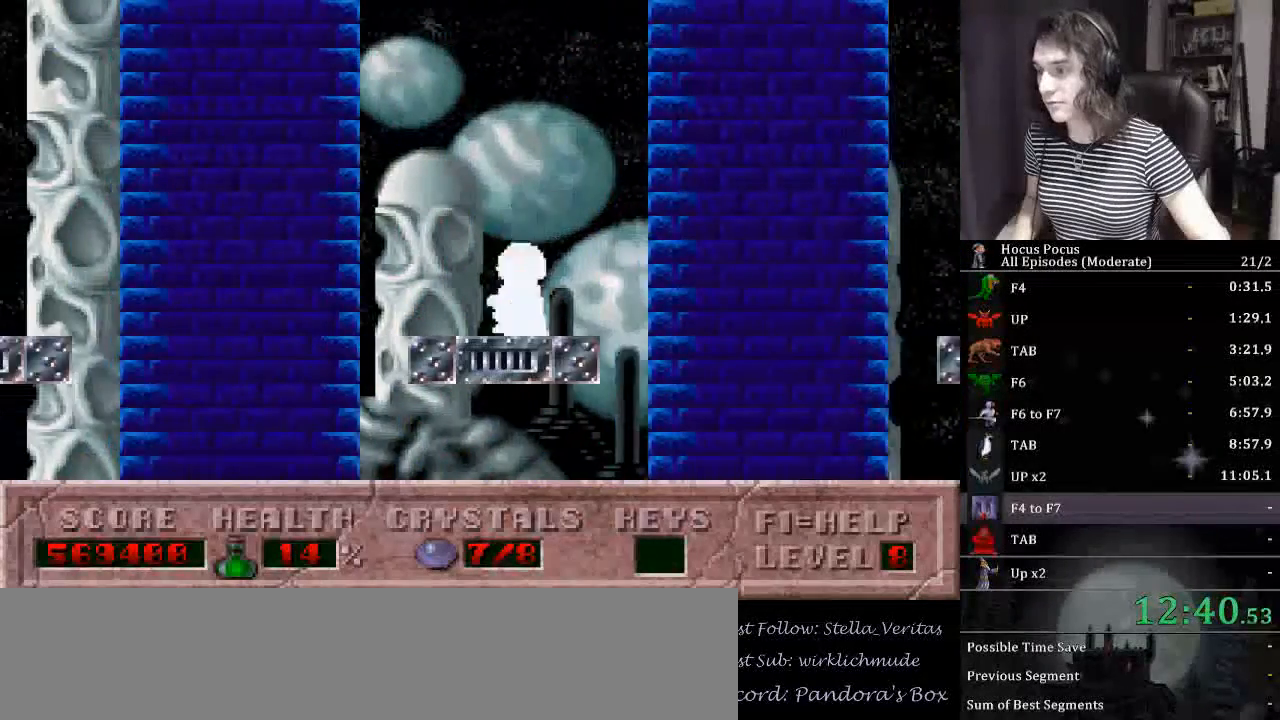
{"keys": ["left"], "events": [[100, "ctrl_l", "down"], [433, "ctrl_l", "up"]]}